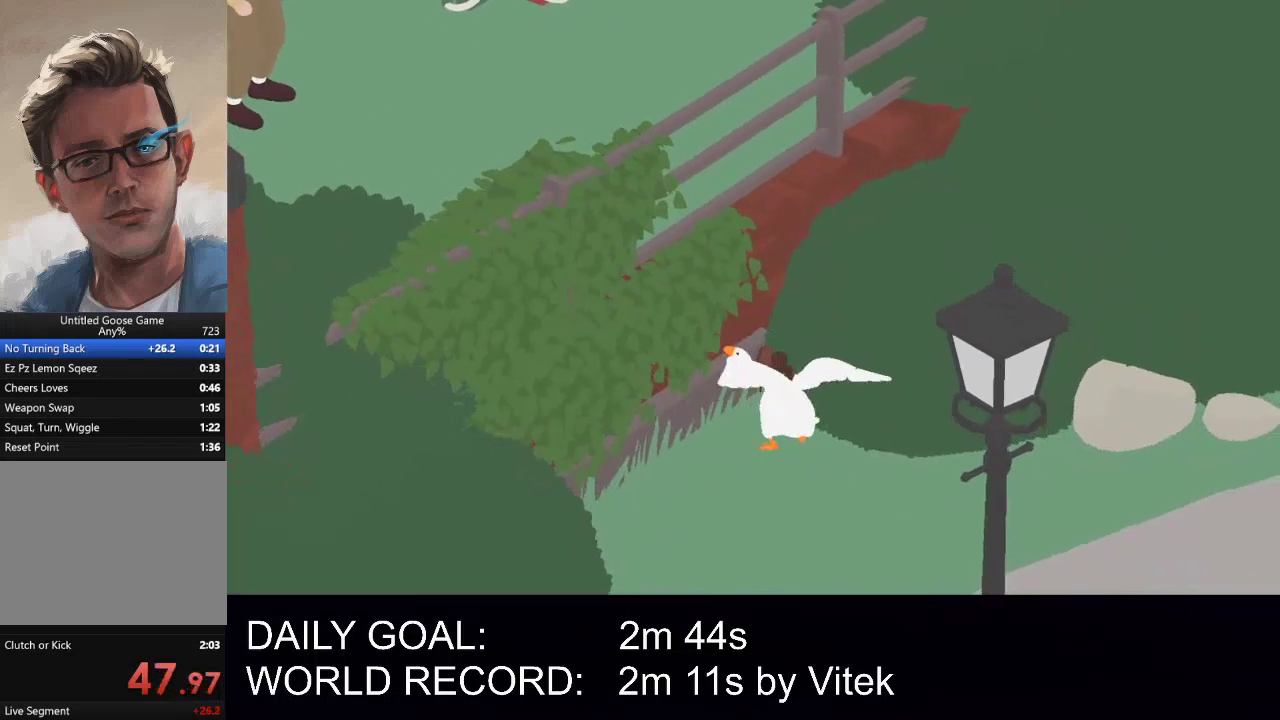
Gameplay with a controller (Xbox layout); each line is a JSON object with the inputs held at the frame after it. "events" lists button and stick changes between this image and that frame as [ms after this image, input, new state], when the widget could be followed in between. Not read: R3 right_stick.
{"buttons": ["L2"], "left_stick": "up", "events": [[62, "B", "down"], [375, "B", "up"], [500, "left_stick", "up"]]}
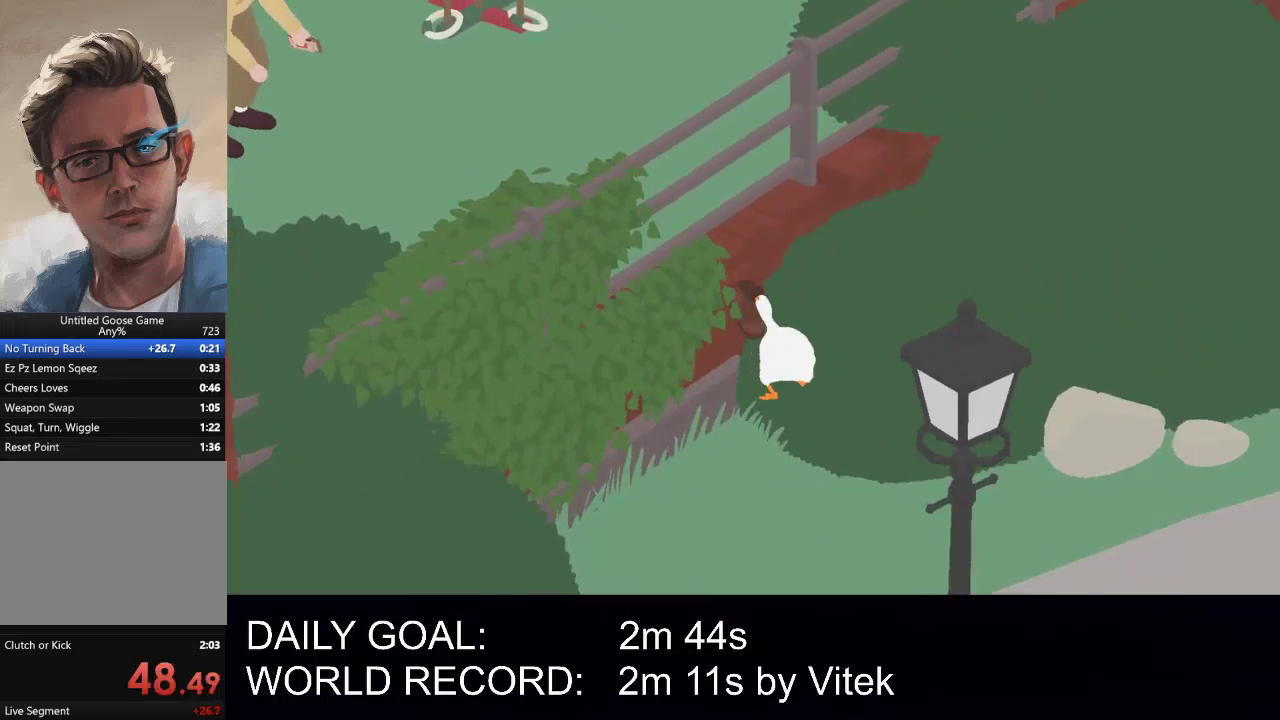
{"buttons": [], "left_stick": "left", "events": [[188, "B", "down"], [271, "B", "up"], [271, "left_stick", "up-left"], [292, "L2", "up"], [375, "left_stick", "left"]]}
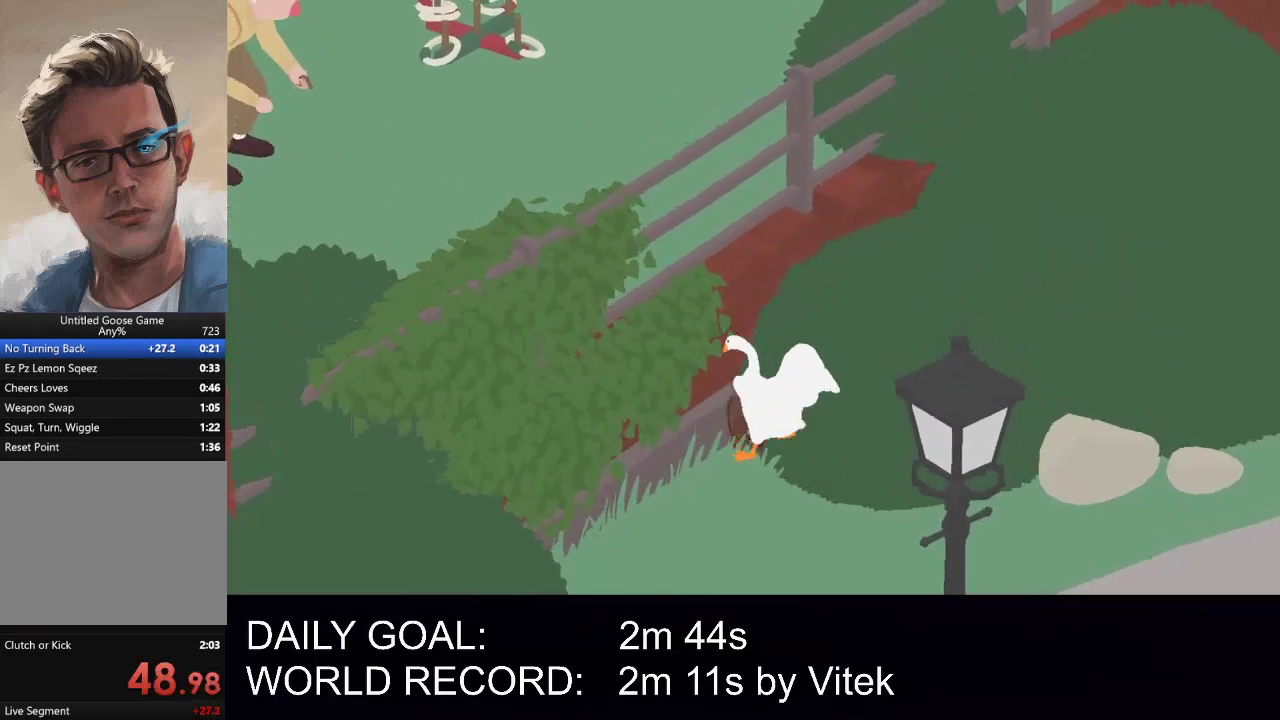
{"buttons": [], "left_stick": "up", "events": [[167, "left_stick", "up-left"], [292, "left_stick", "up"]]}
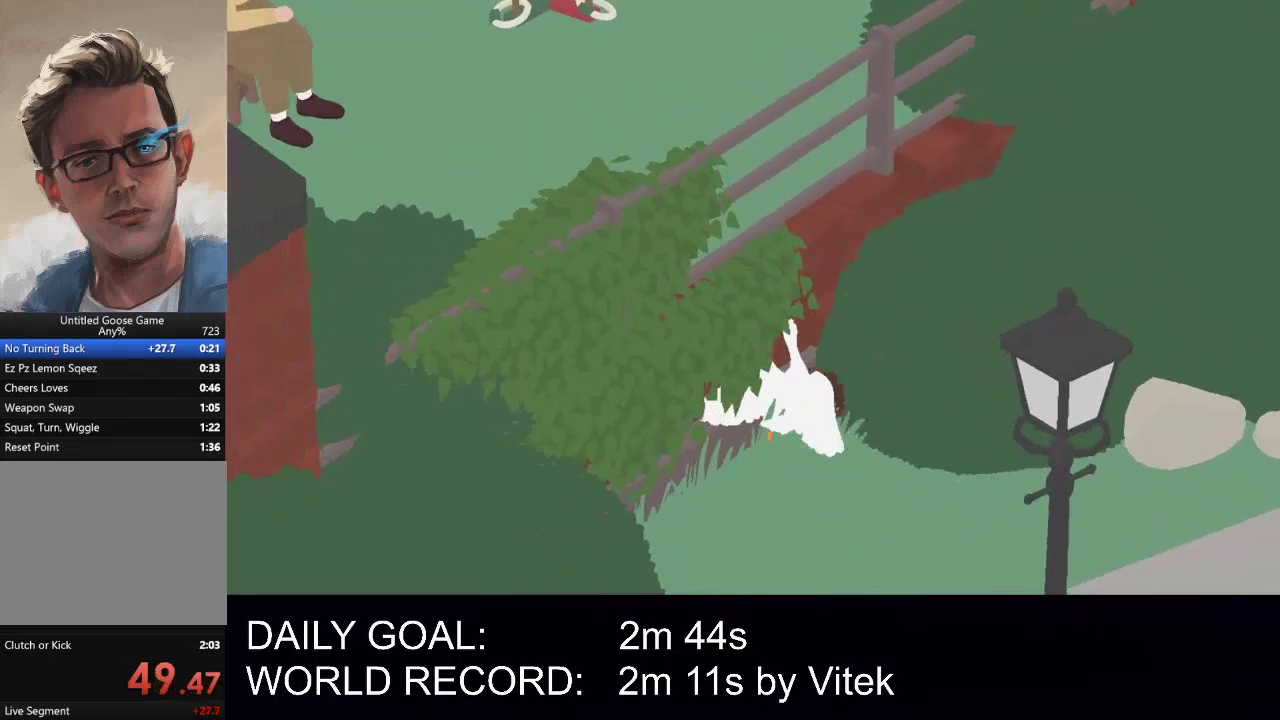
{"buttons": ["L2"], "left_stick": "up-left", "events": [[250, "left_stick", "up-left"], [438, "L2", "down"]]}
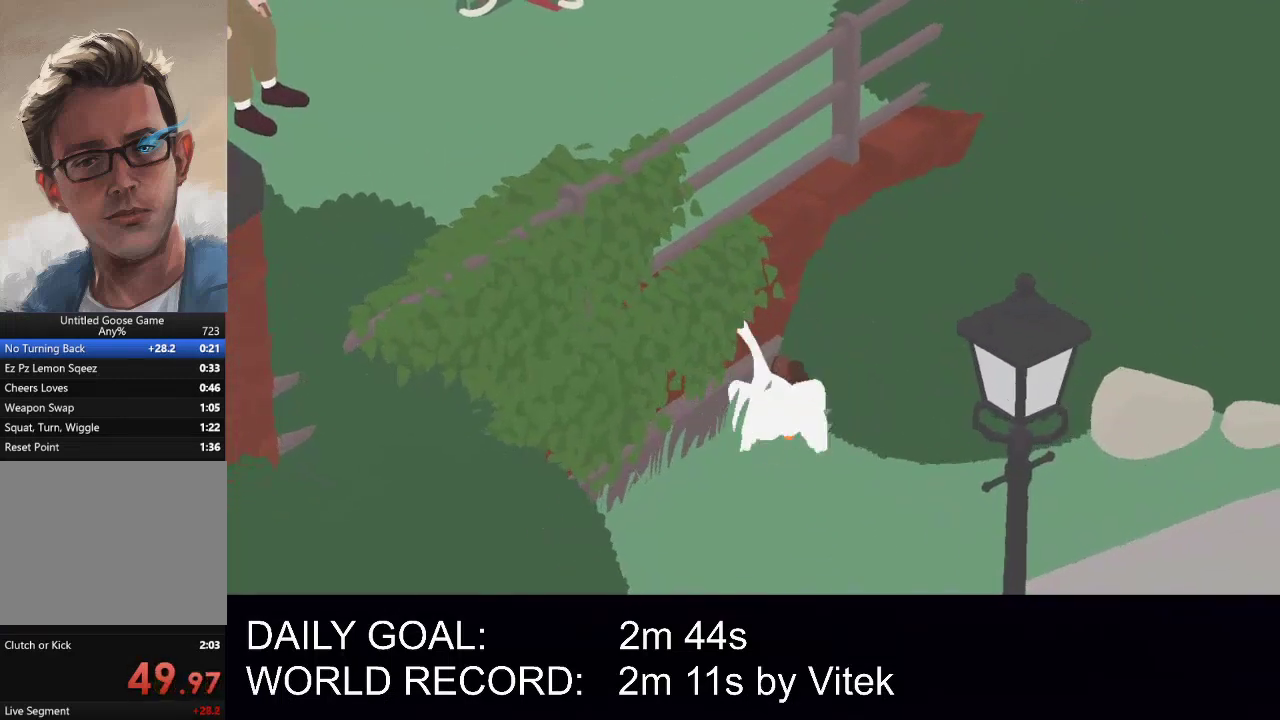
{"buttons": ["B", "L2"], "left_stick": "up-left", "events": [[146, "left_stick", "up"], [292, "B", "down"], [500, "left_stick", "up-left"]]}
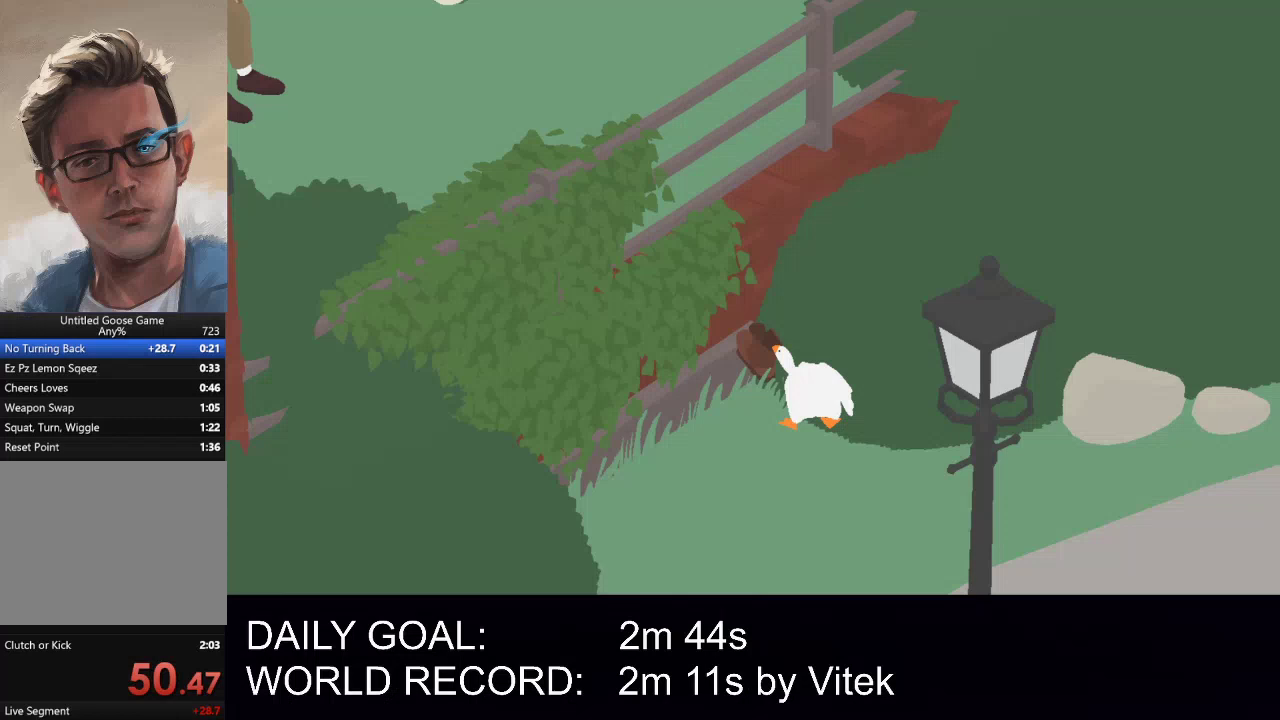
{"buttons": [], "left_stick": "up-left", "events": [[42, "B", "up"], [375, "B", "down"], [458, "B", "up"], [479, "L2", "up"]]}
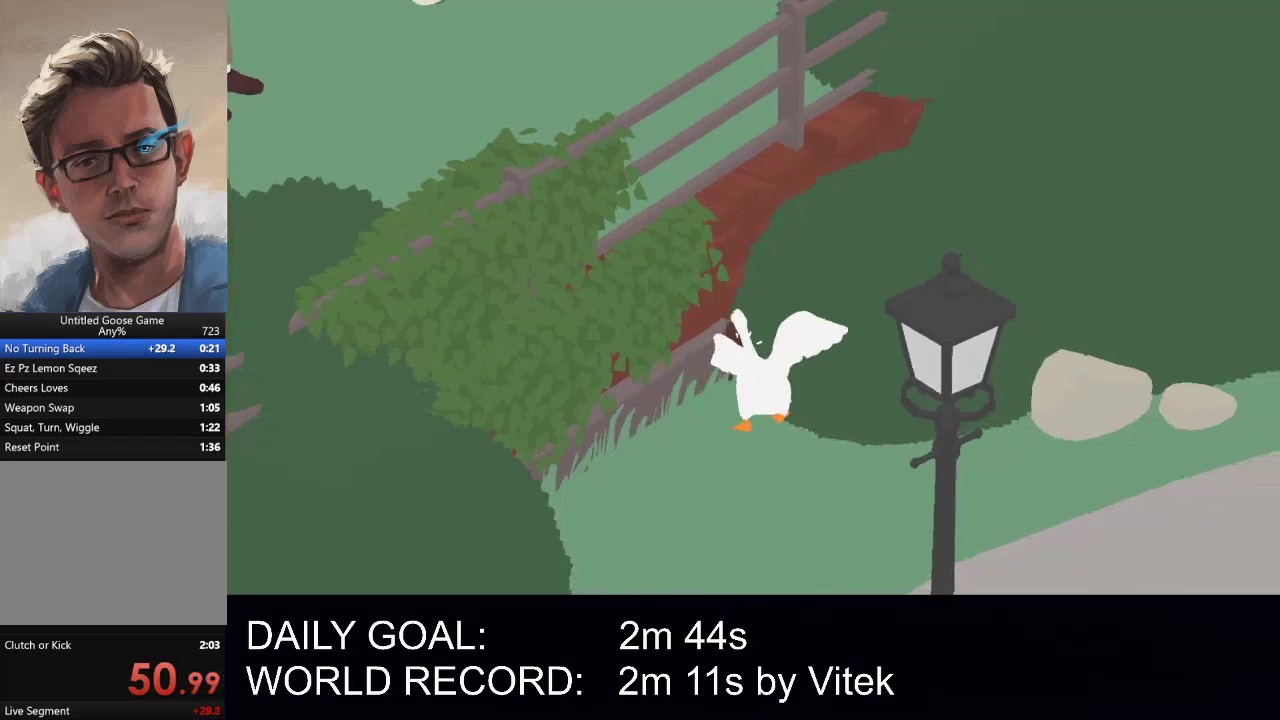
{"buttons": [], "left_stick": "up-left", "events": []}
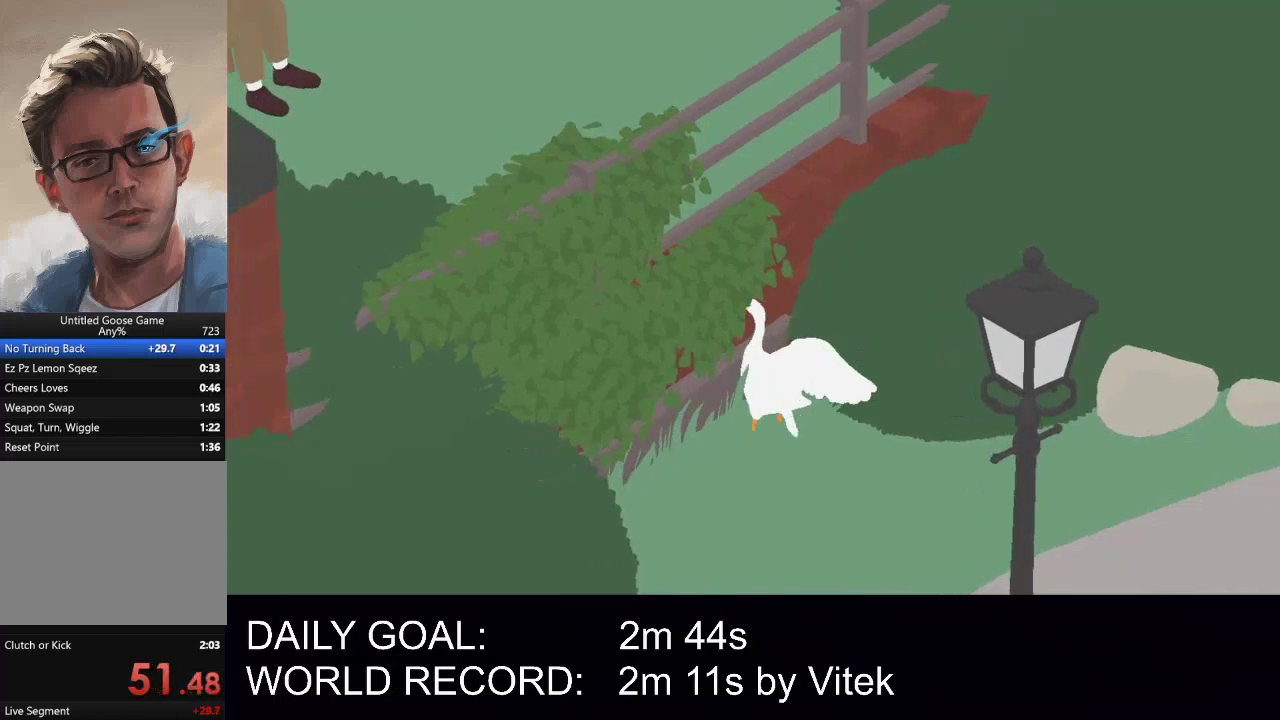
{"buttons": [], "left_stick": "up-left", "events": [[62, "left_stick", "up"], [500, "left_stick", "up-left"]]}
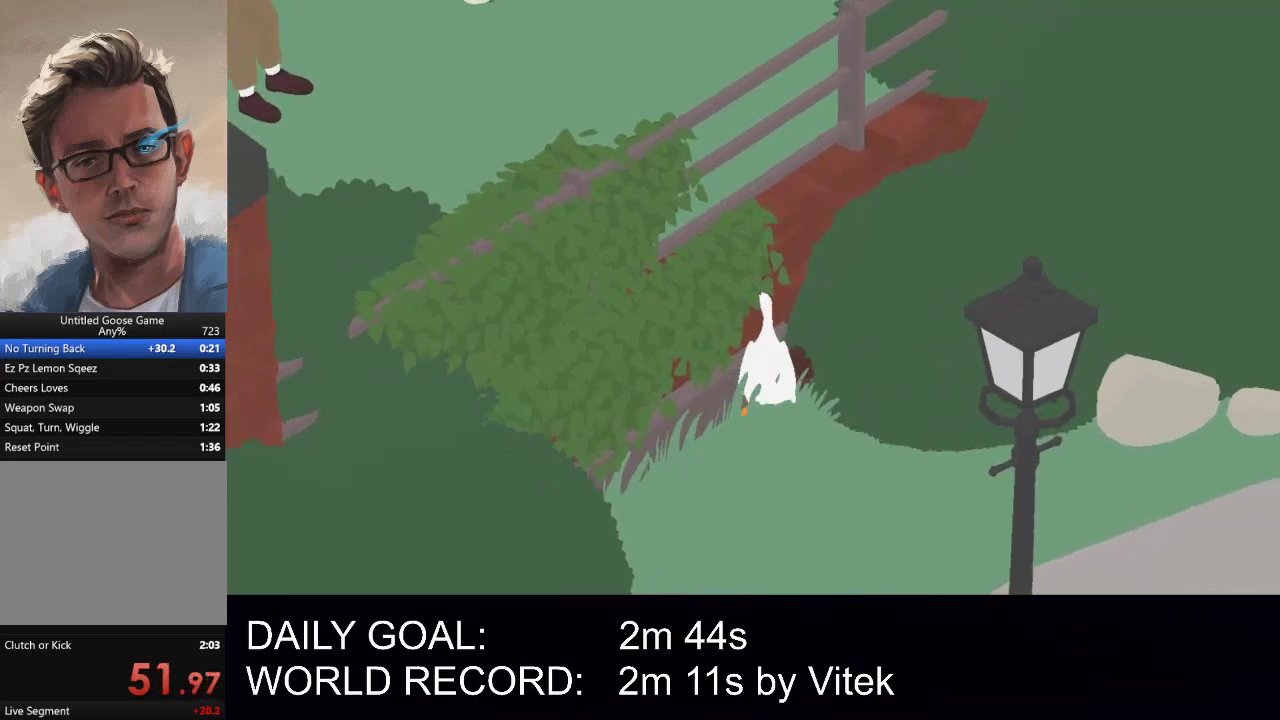
{"buttons": ["L2"], "left_stick": "up", "events": [[229, "left_stick", "up"], [396, "L2", "down"]]}
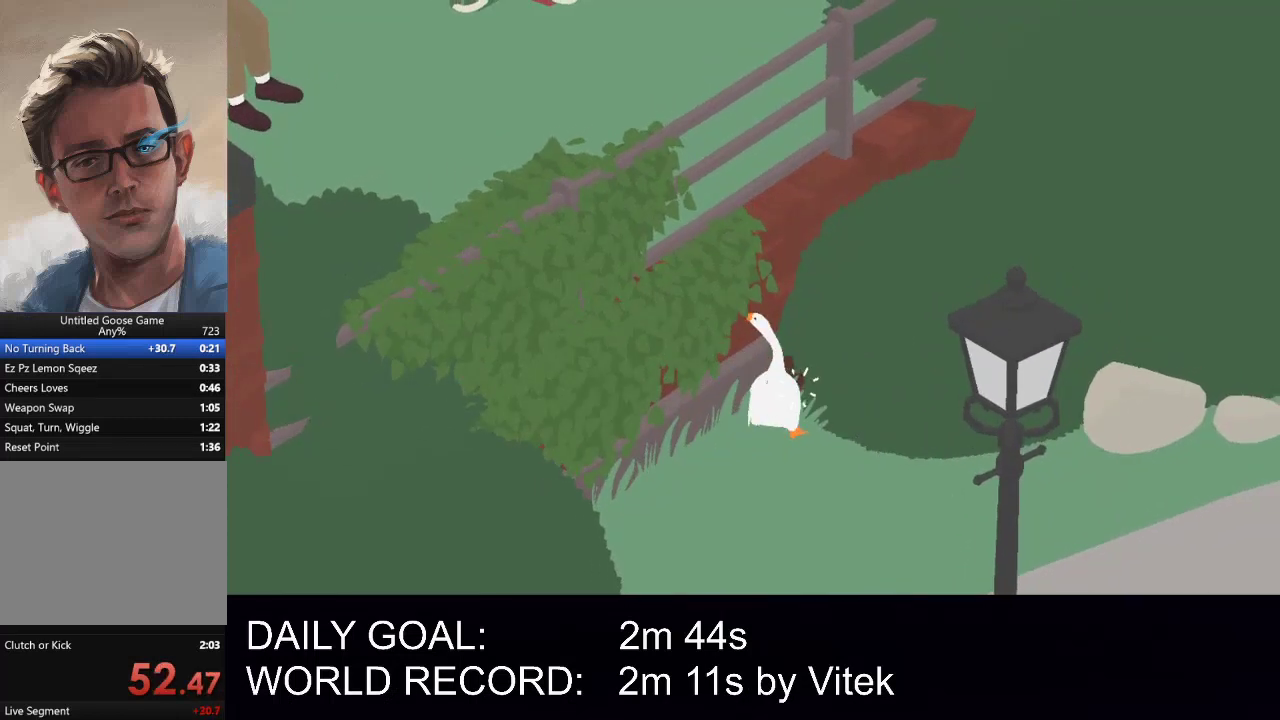
{"buttons": ["B", "L2"], "left_stick": "up", "events": [[229, "B", "down"]]}
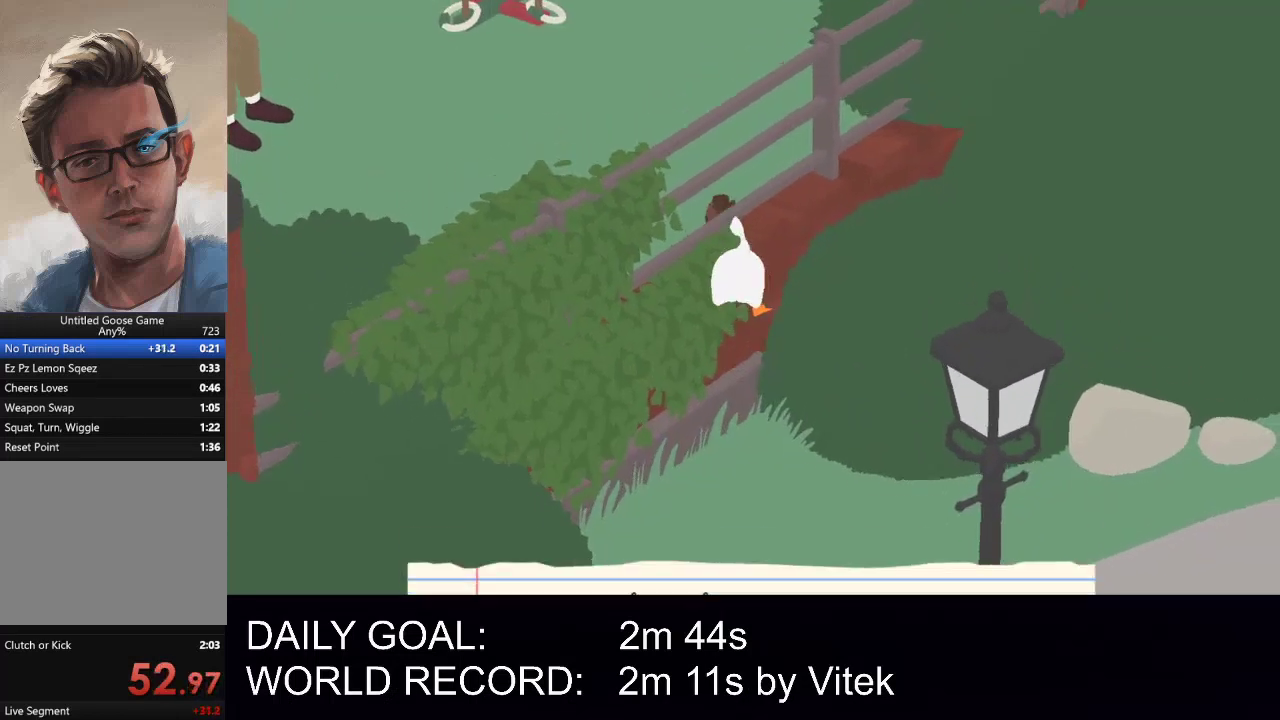
{"buttons": ["L2"], "left_stick": "up-right", "events": [[62, "B", "up"], [208, "left_stick", "up-right"]]}
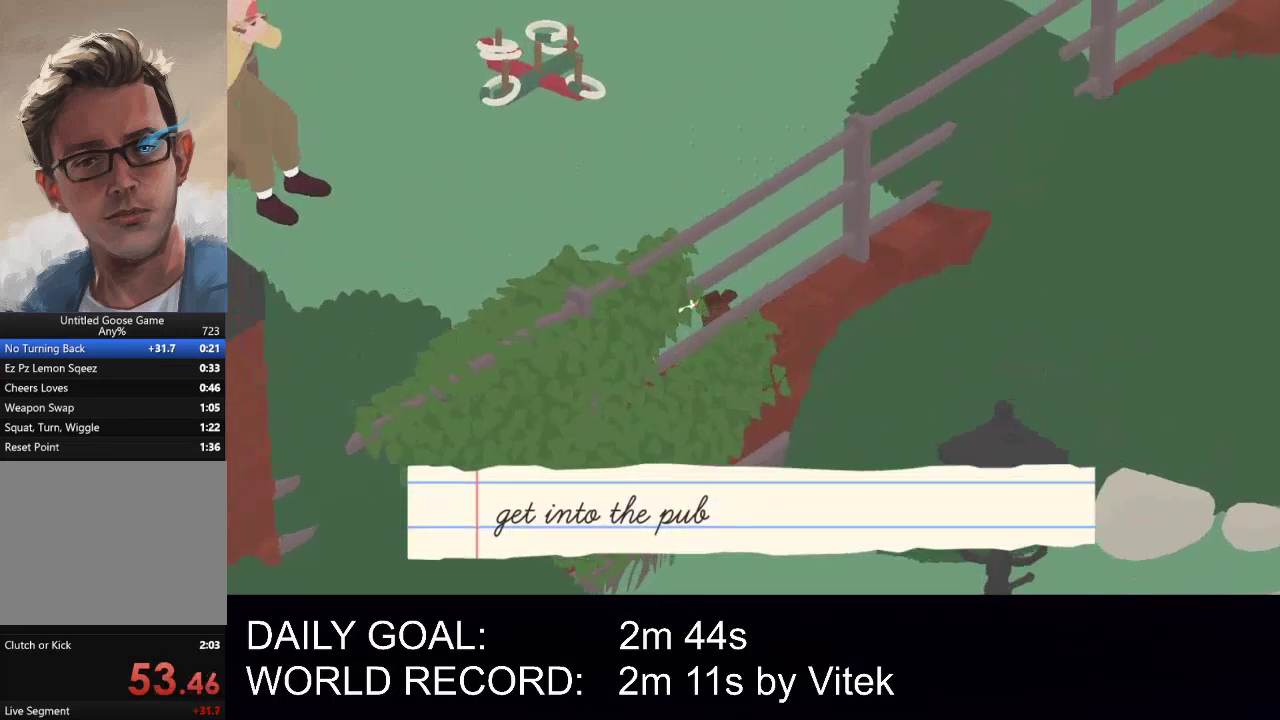
{"buttons": ["Y", "L1"], "left_stick": "left", "events": [[188, "L2", "up"], [250, "left_stick", "left"], [375, "L1", "down"], [479, "Y", "down"]]}
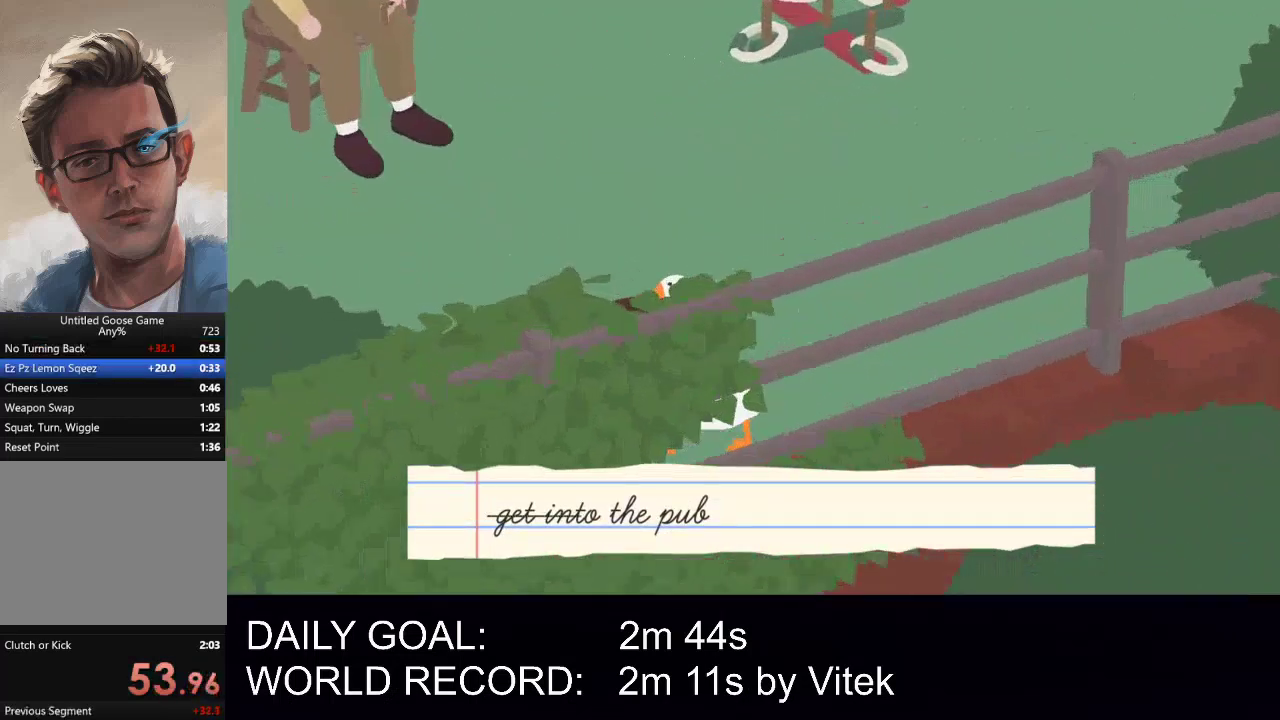
{"buttons": ["A", "L1"], "left_stick": "up-left", "events": [[83, "Y", "up"], [229, "A", "down"], [271, "left_stick", "up-left"]]}
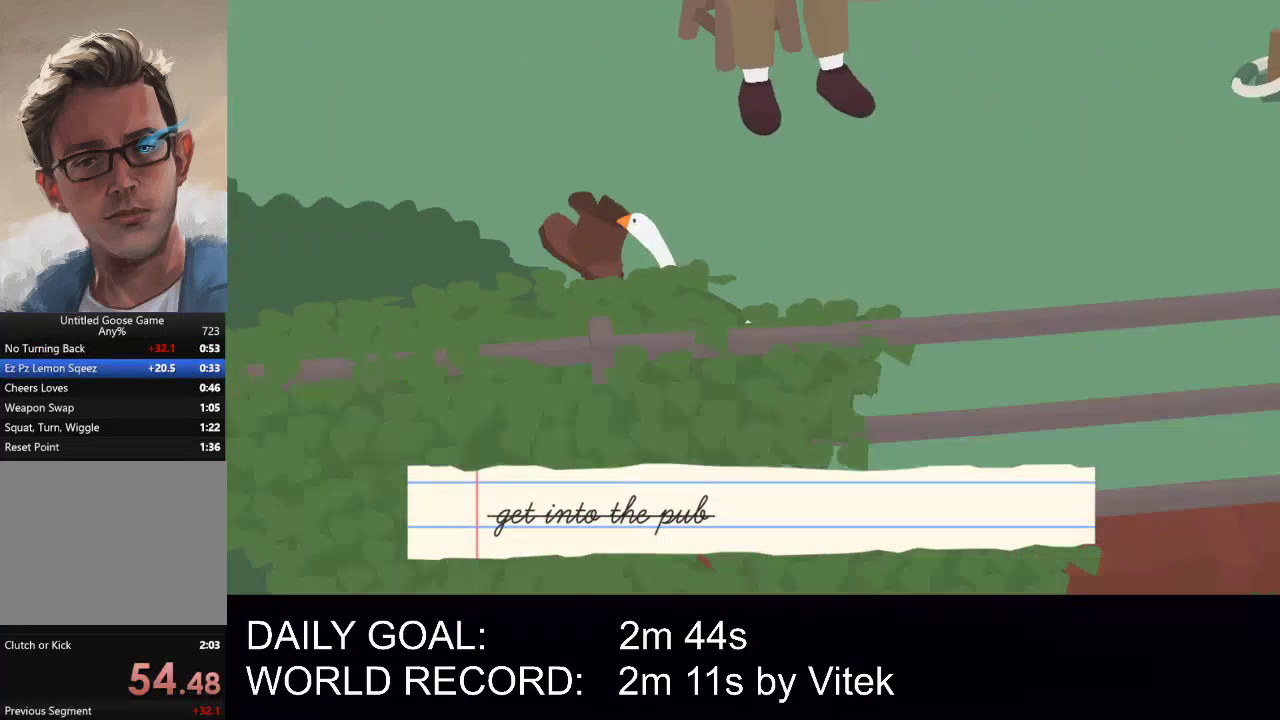
{"buttons": ["A", "L1"], "left_stick": "up", "events": [[438, "left_stick", "up"]]}
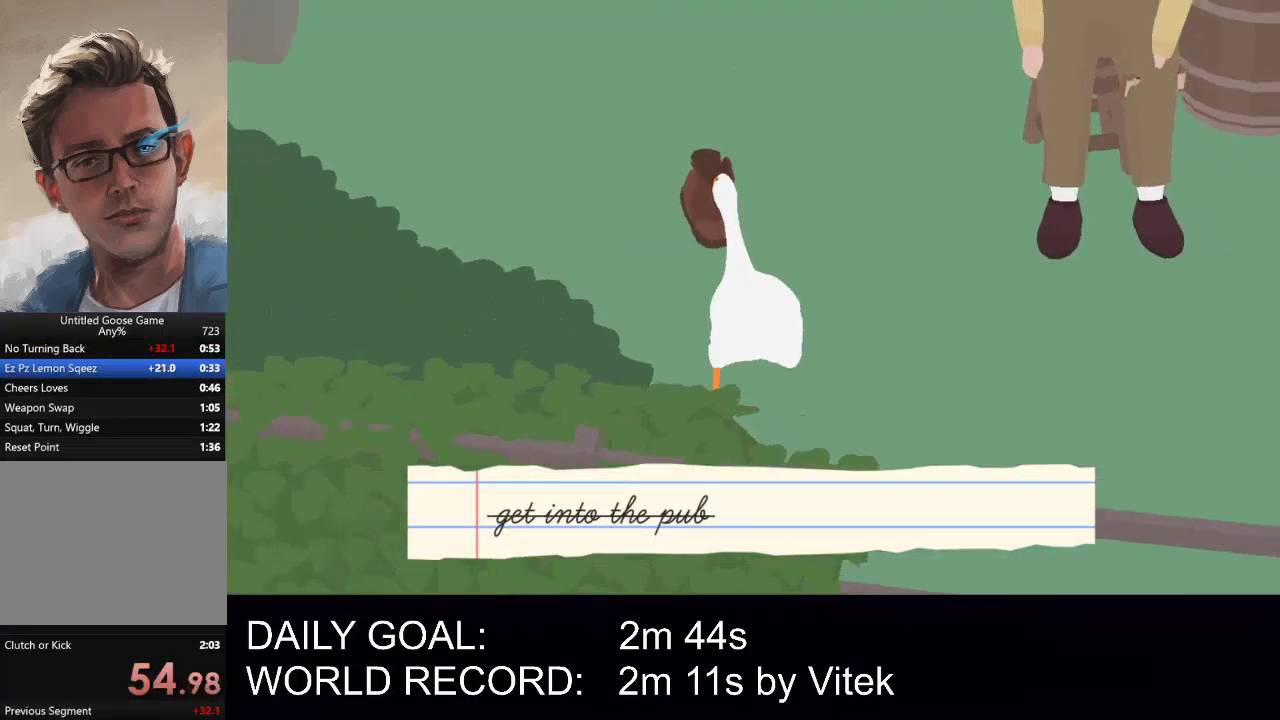
{"buttons": ["A", "L1"], "left_stick": "up", "events": []}
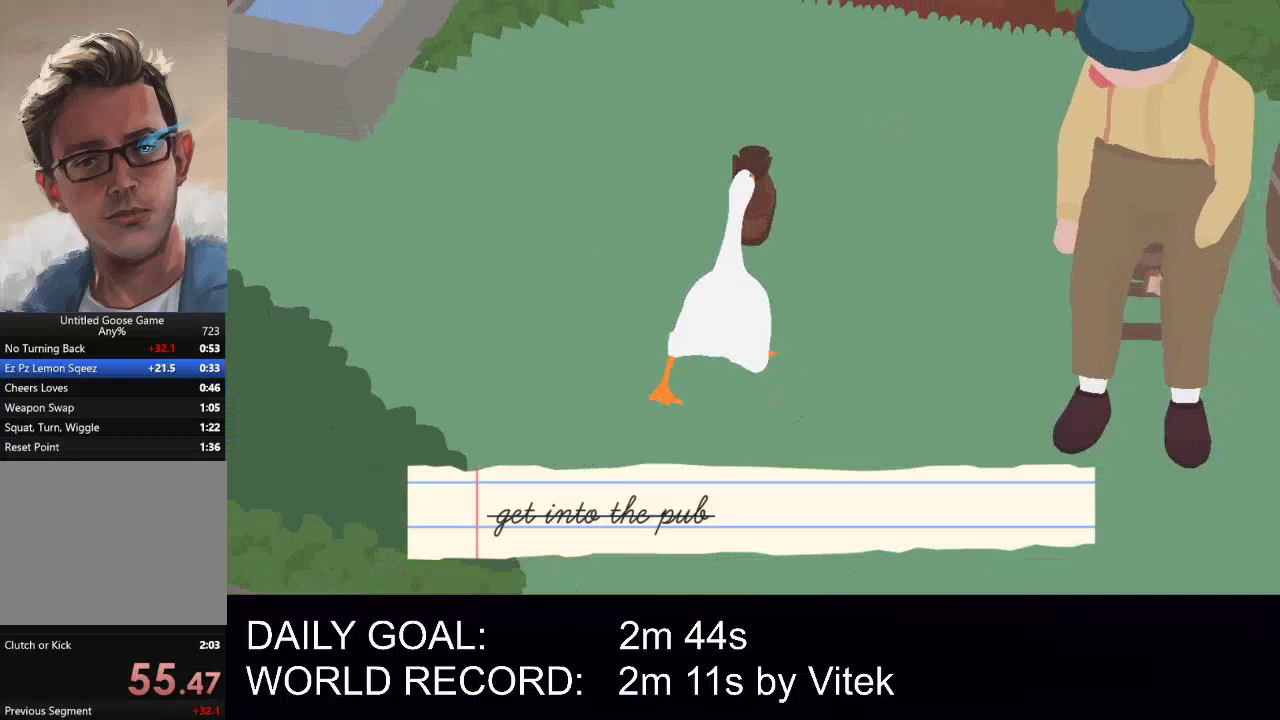
{"buttons": ["A", "L1"], "left_stick": "up", "events": []}
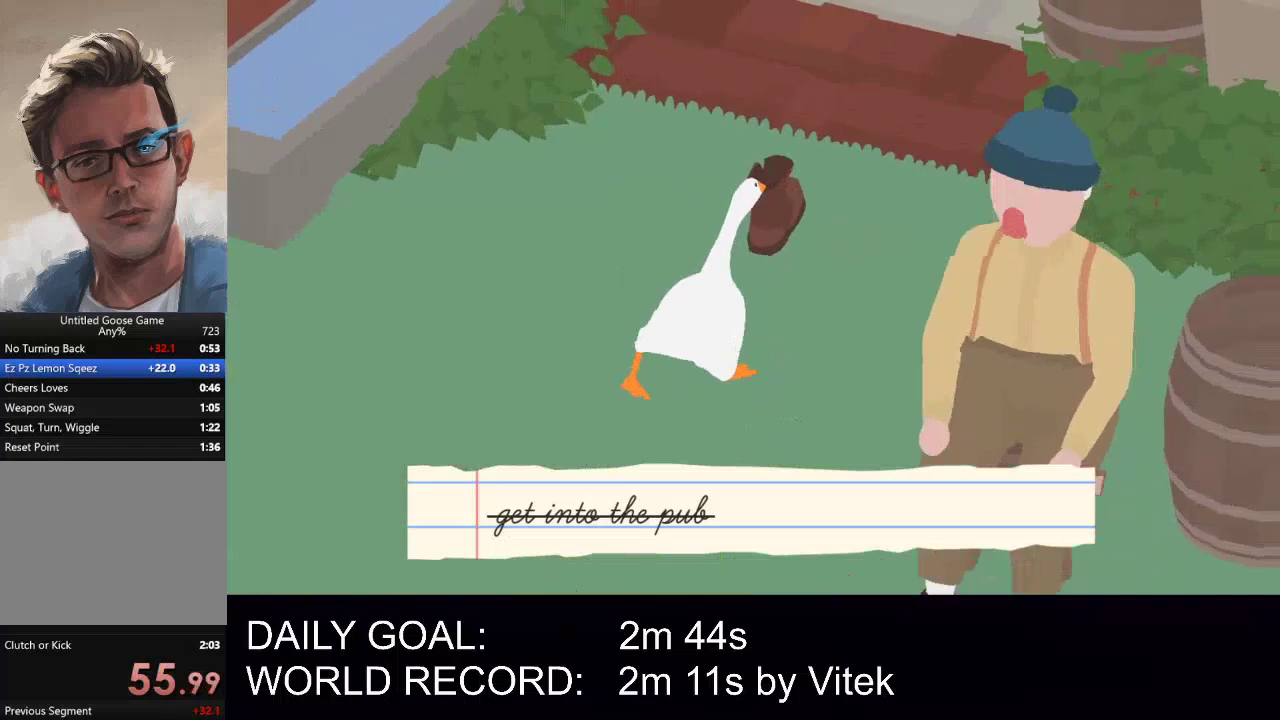
{"buttons": ["A", "L1"], "left_stick": "up", "events": []}
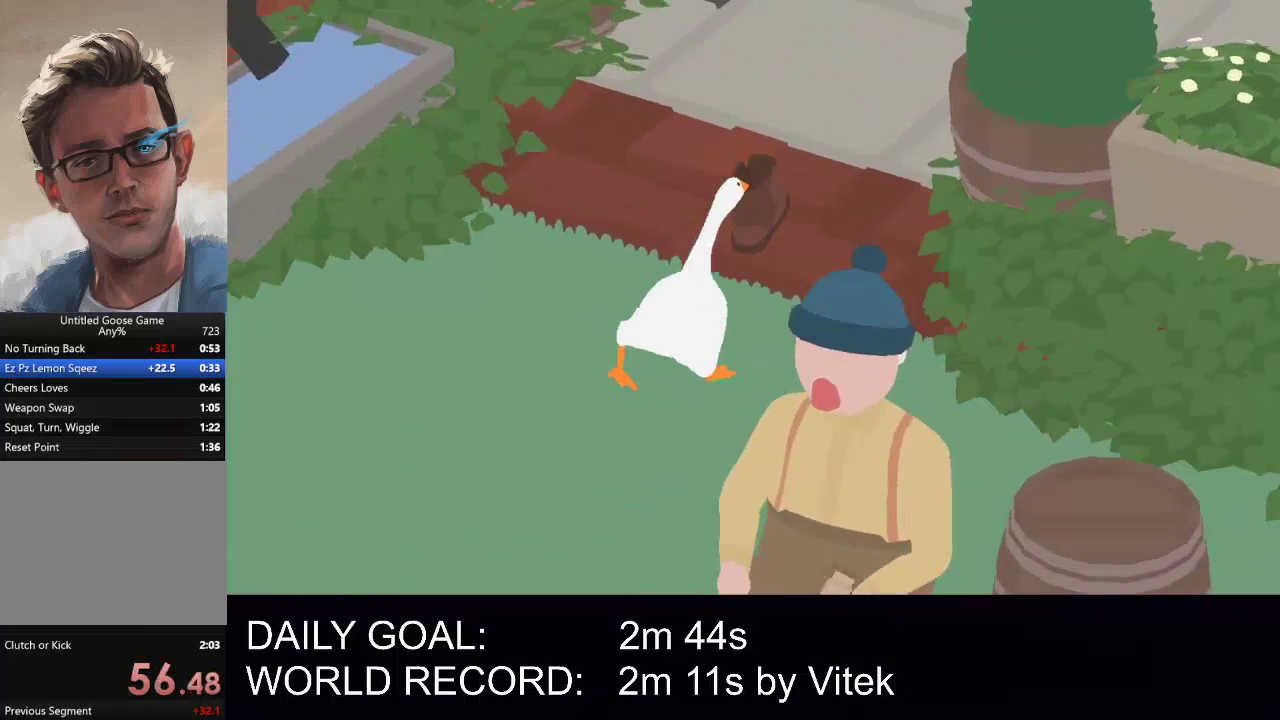
{"buttons": ["A", "L1"], "left_stick": "up", "events": []}
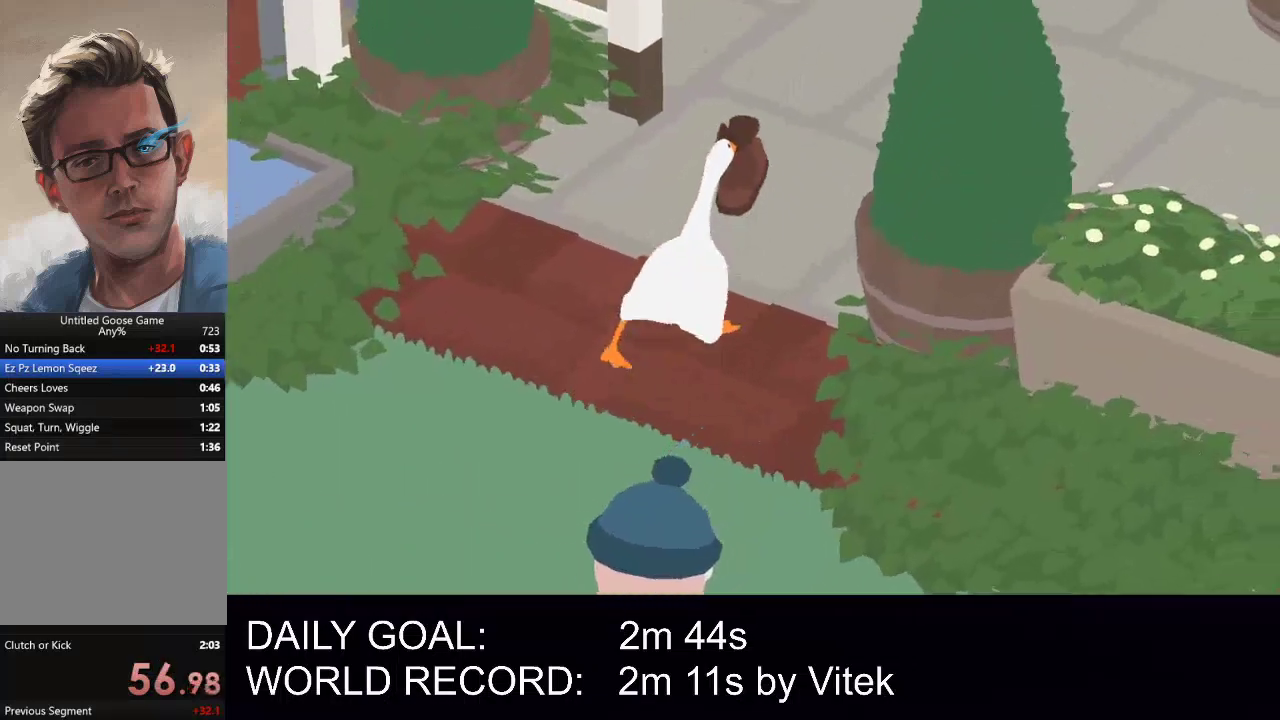
{"buttons": ["A", "L1"], "left_stick": "up", "events": []}
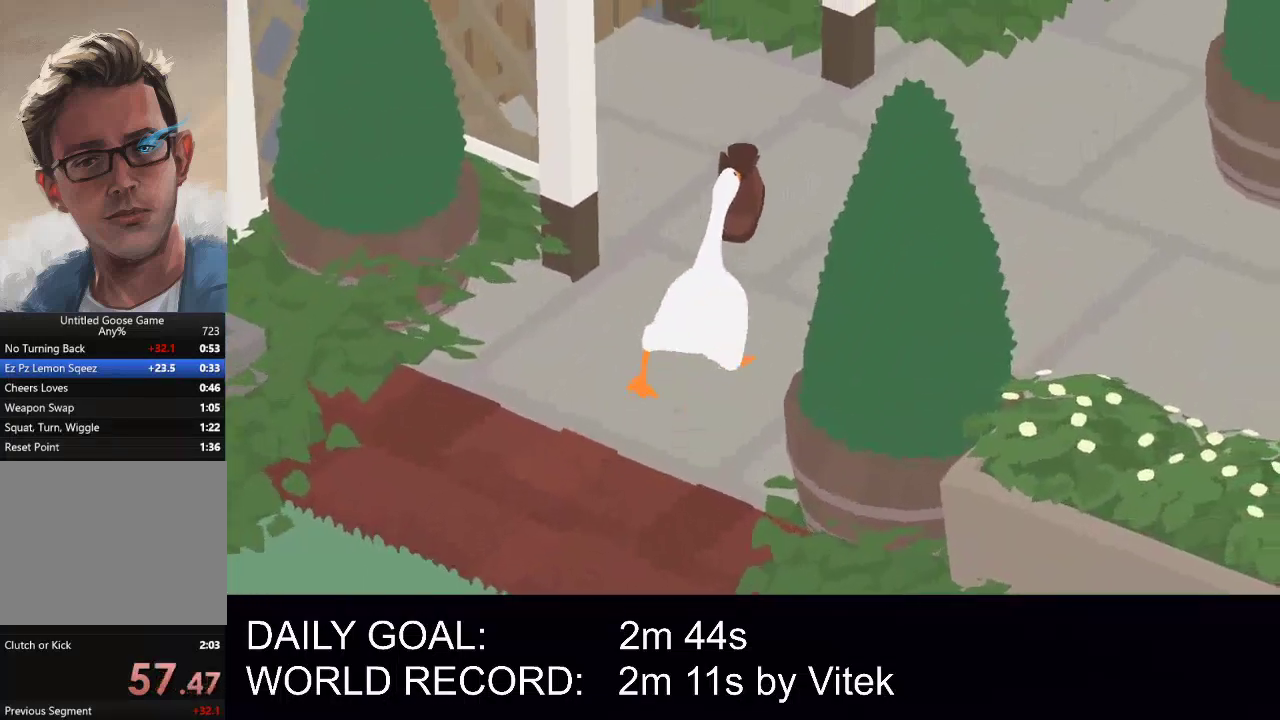
{"buttons": ["A", "L1"], "left_stick": "up", "events": []}
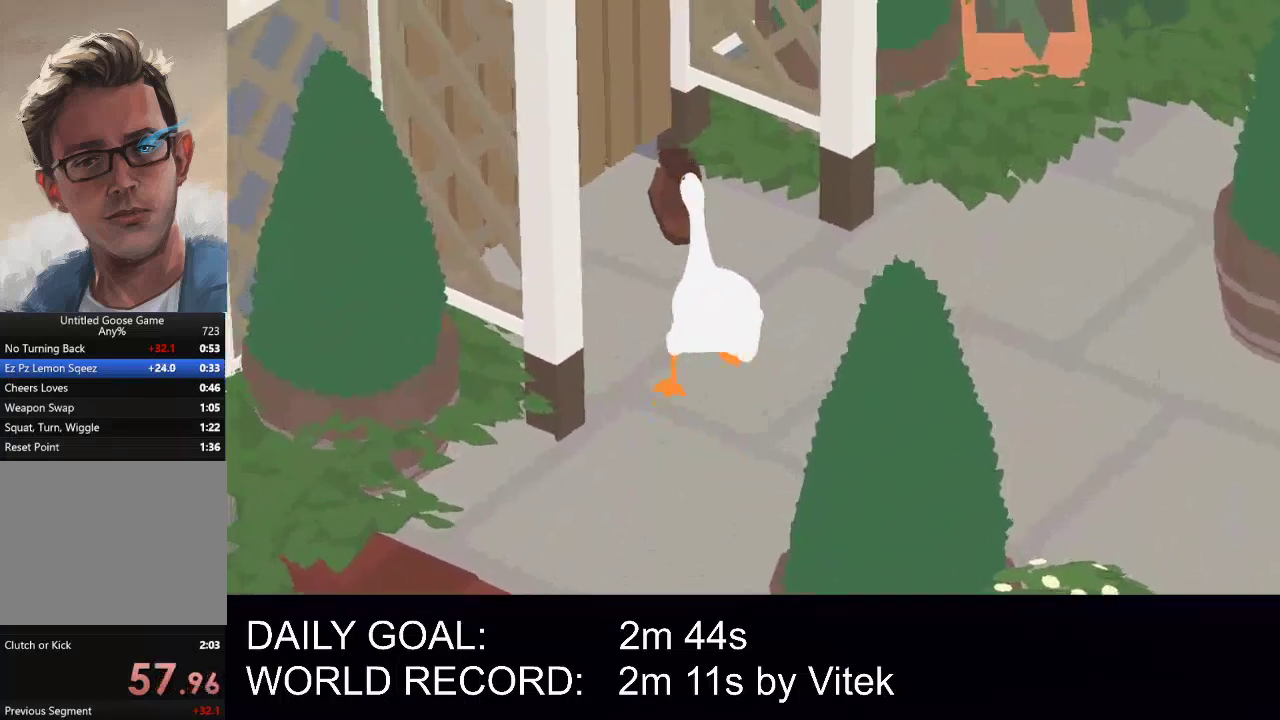
{"buttons": ["A", "B", "L1"], "left_stick": "up-left", "events": [[354, "left_stick", "up-left"], [417, "B", "down"]]}
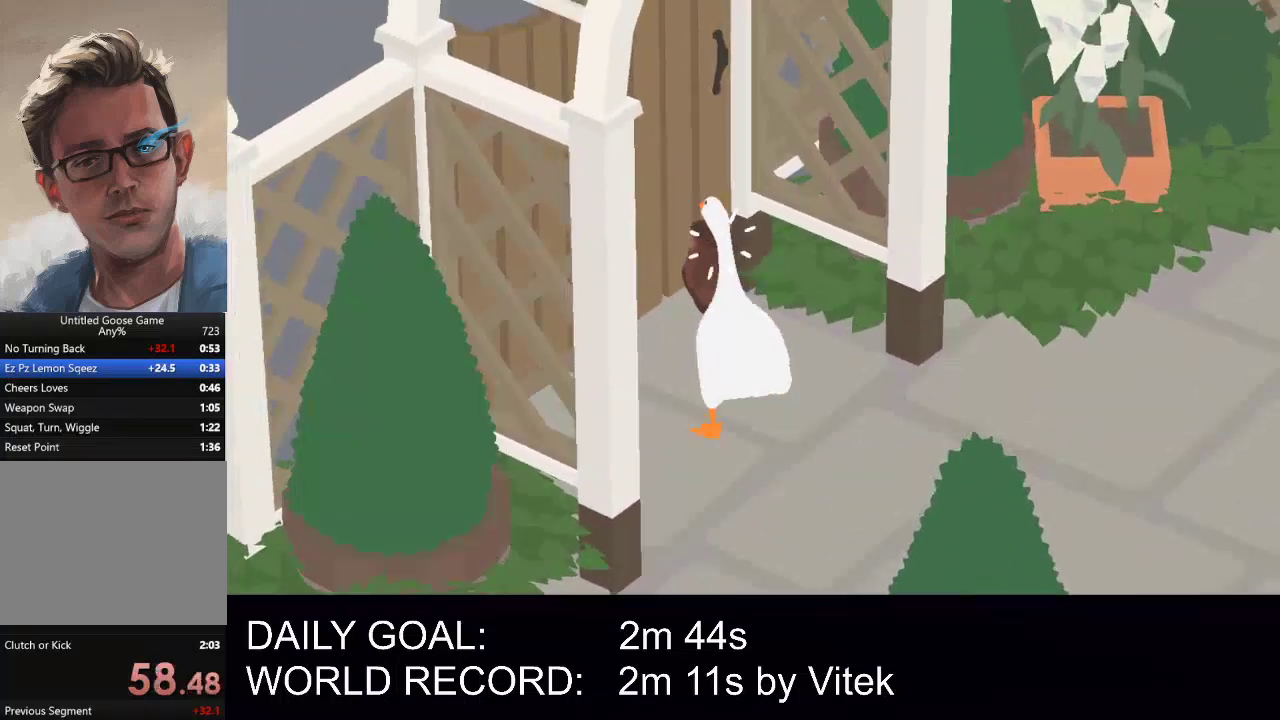
{"buttons": ["A", "L1", "L2"], "left_stick": "up-right", "events": [[21, "L2", "down"], [42, "B", "up"], [146, "B", "down"], [229, "left_stick", "up"], [271, "B", "up"], [438, "left_stick", "up-right"]]}
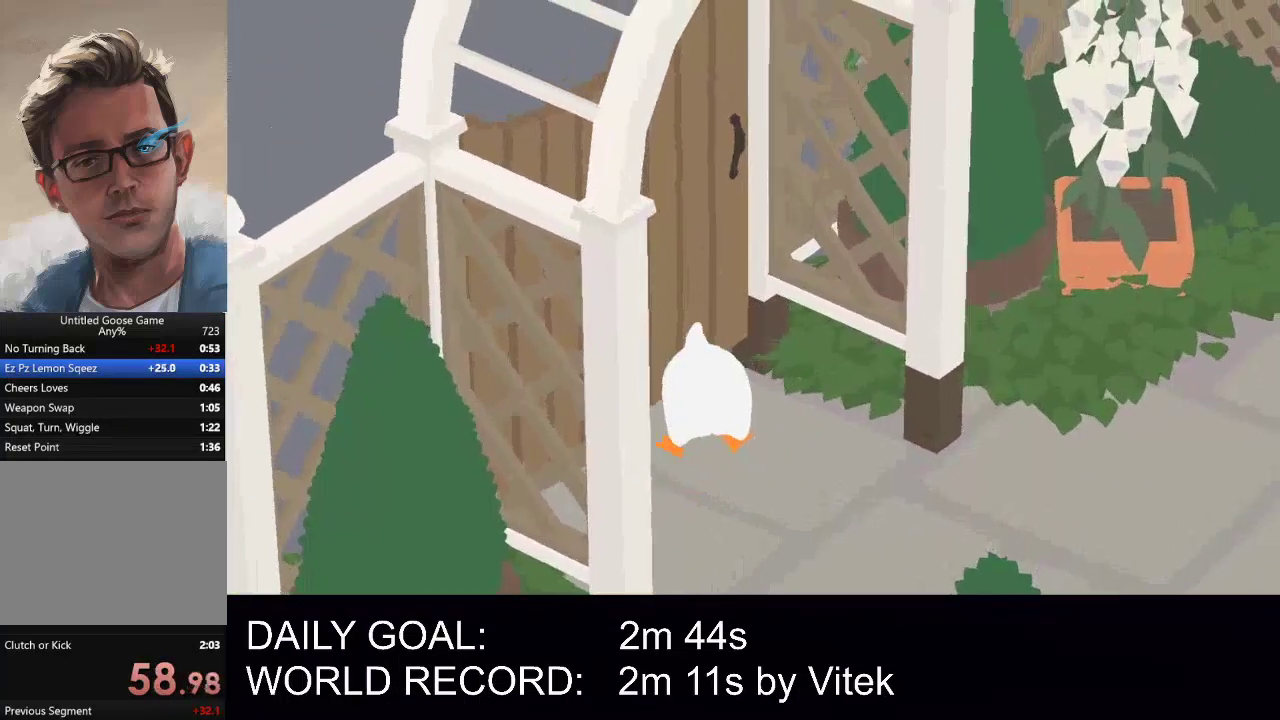
{"buttons": ["A", "L1"], "left_stick": "center", "events": [[479, "L2", "up"], [500, "left_stick", "center"]]}
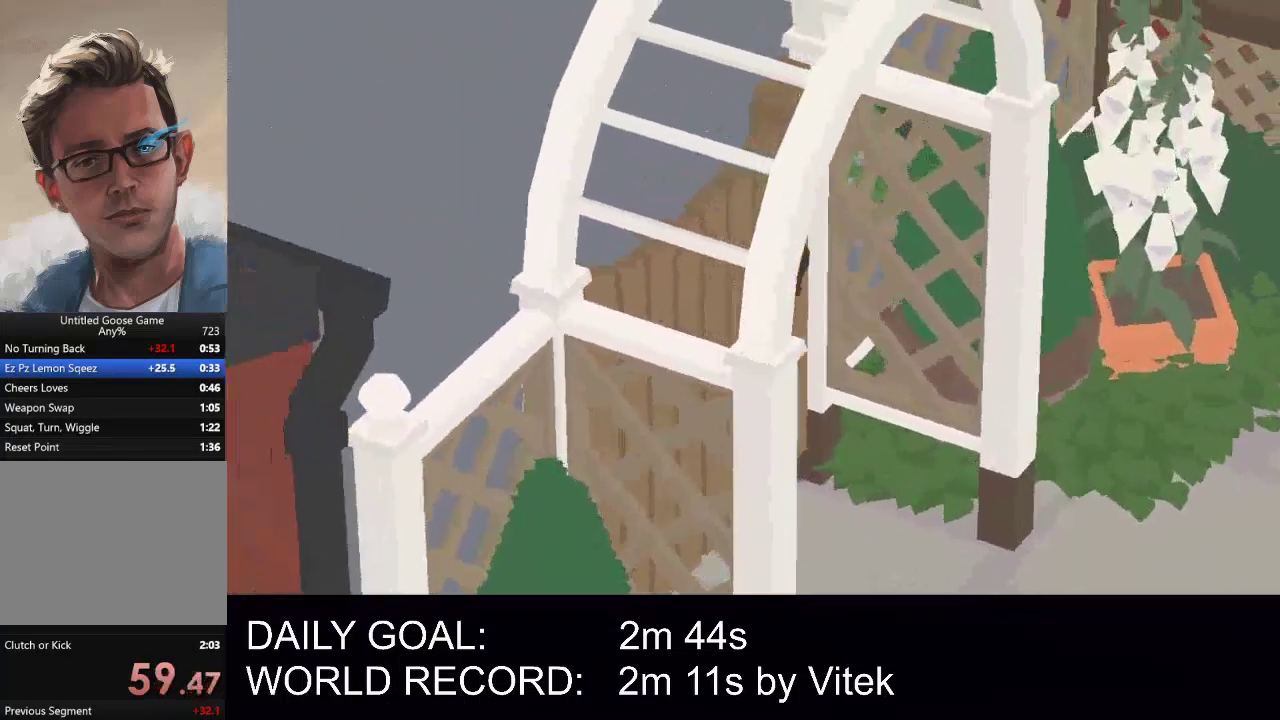
{"buttons": ["A", "L1"], "left_stick": "left", "events": [[21, "A", "up"], [21, "left_stick", "left"], [146, "A", "down"]]}
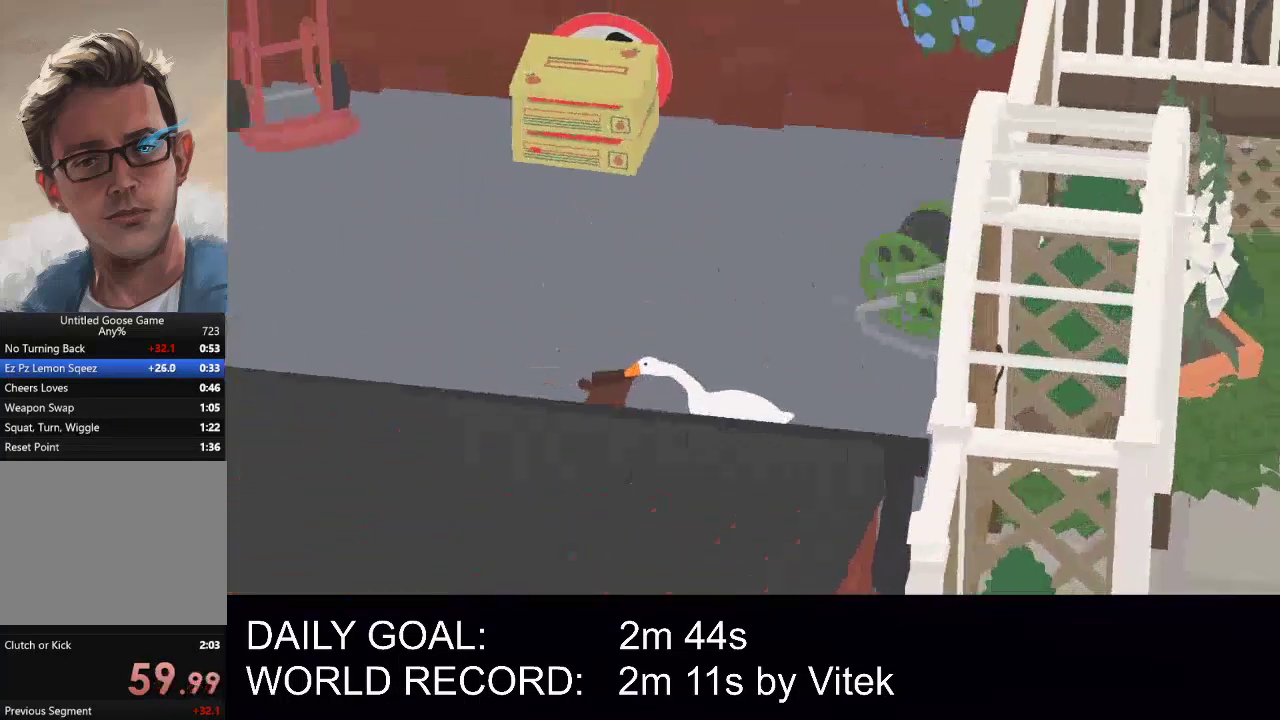
{"buttons": ["A", "L1"], "left_stick": "left", "events": []}
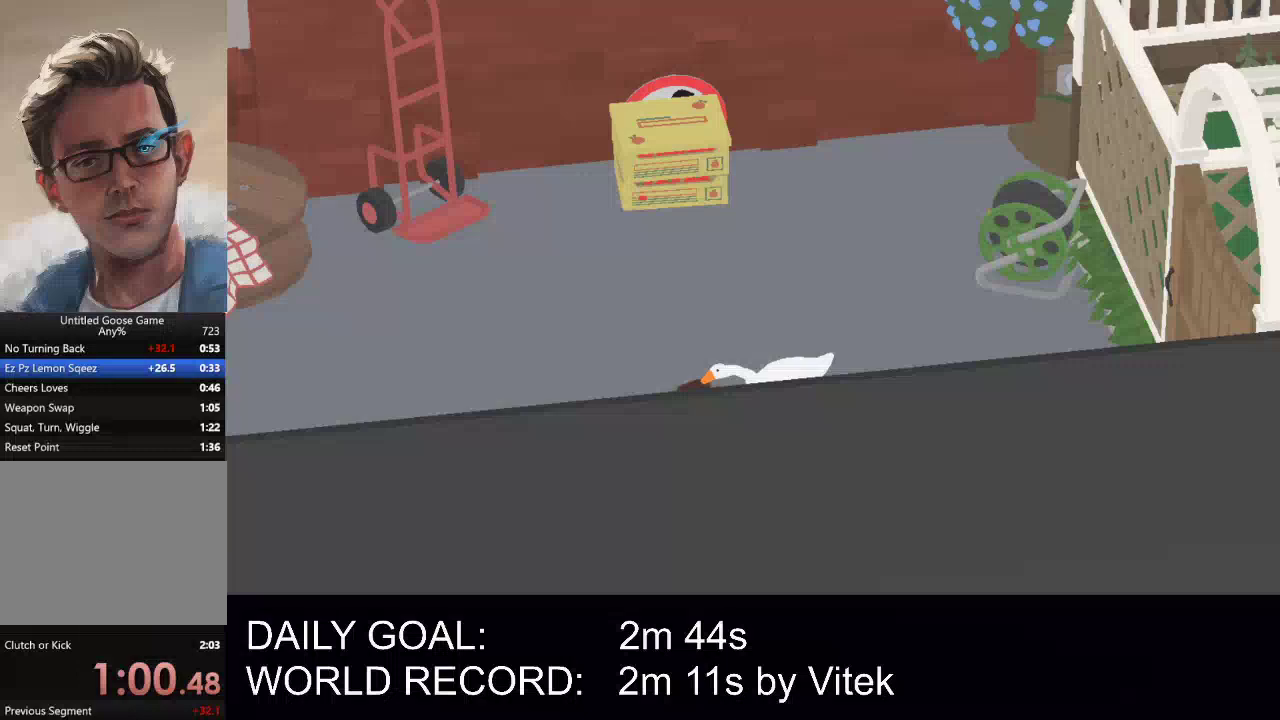
{"buttons": ["A", "L1"], "left_stick": "left", "events": []}
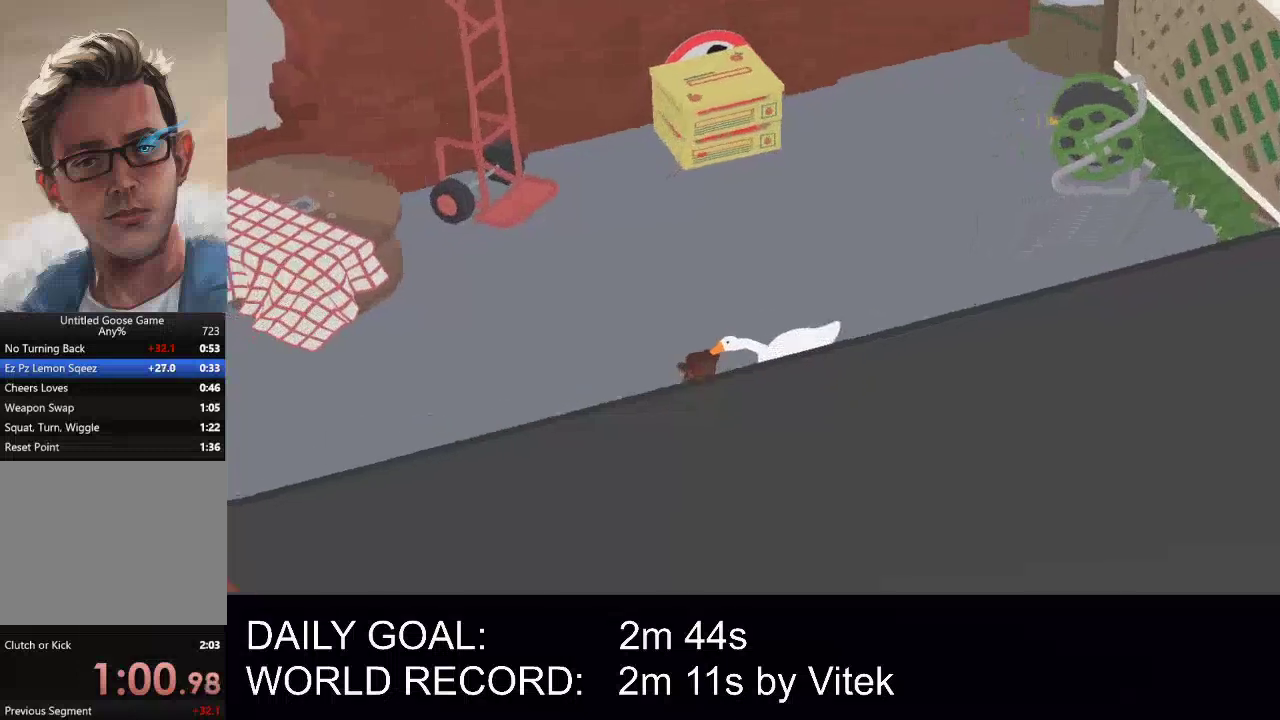
{"buttons": ["A", "L1"], "left_stick": "left", "events": []}
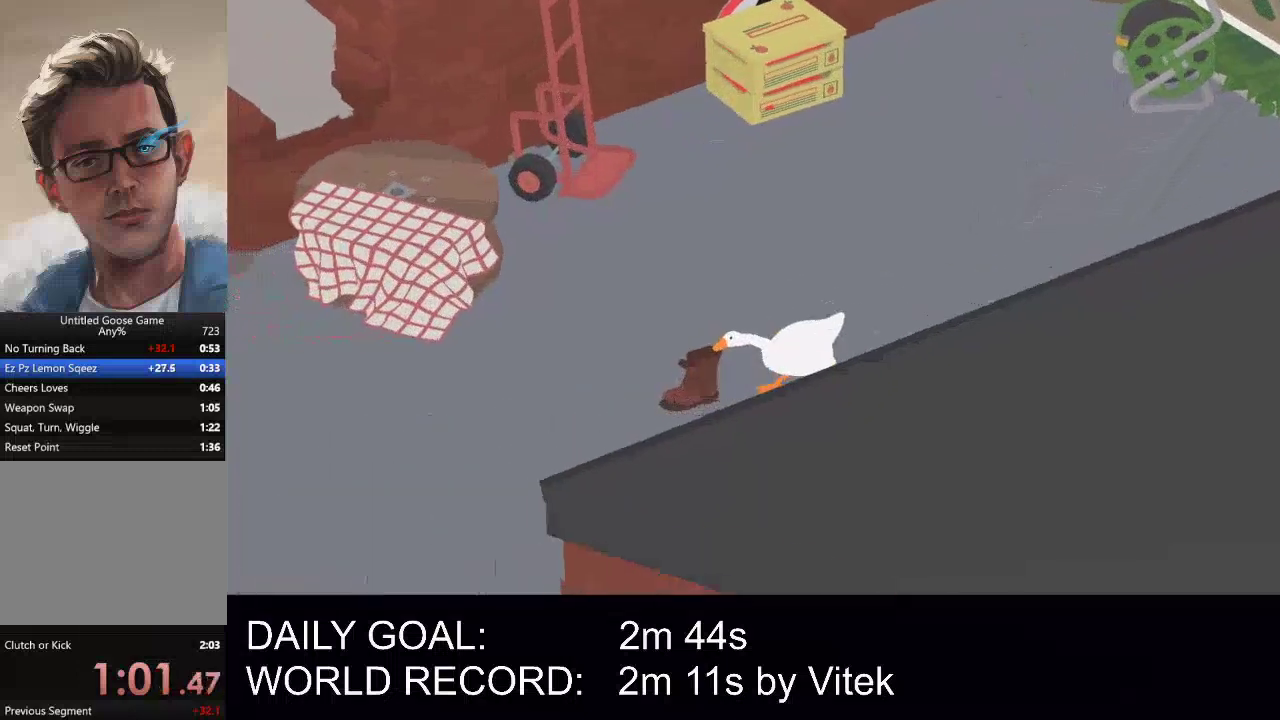
{"buttons": ["A", "L1", "L2"], "left_stick": "down-left", "events": [[62, "L2", "down"], [479, "left_stick", "down-left"]]}
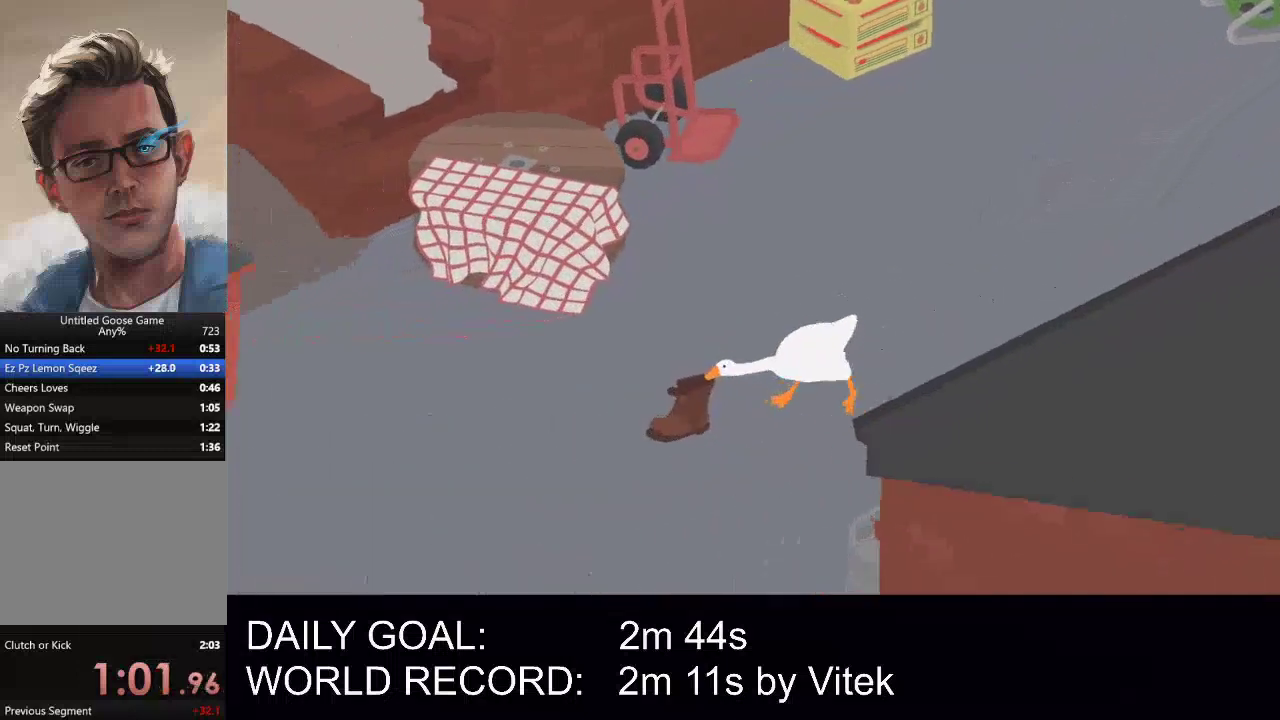
{"buttons": ["A", "L1", "L2"], "left_stick": "down-left", "events": [[62, "left_stick", "left"], [500, "left_stick", "down-left"]]}
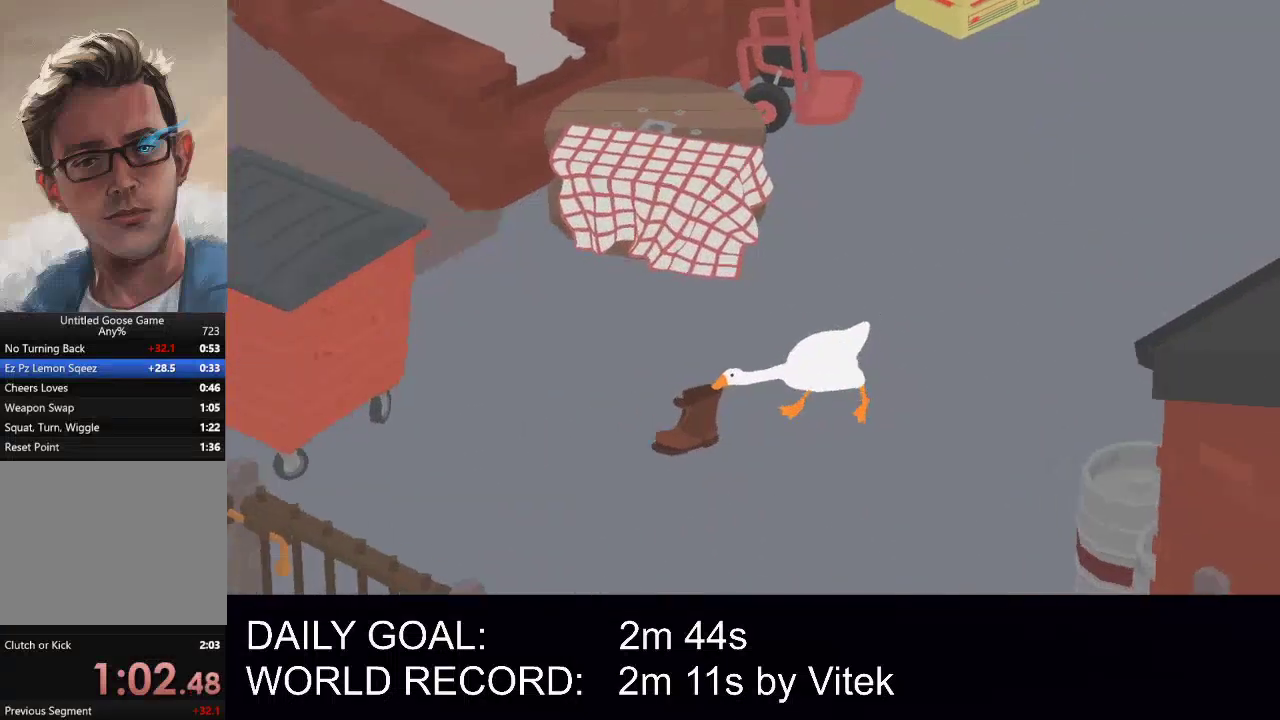
{"buttons": ["A", "L1", "L2"], "left_stick": "down-left", "events": []}